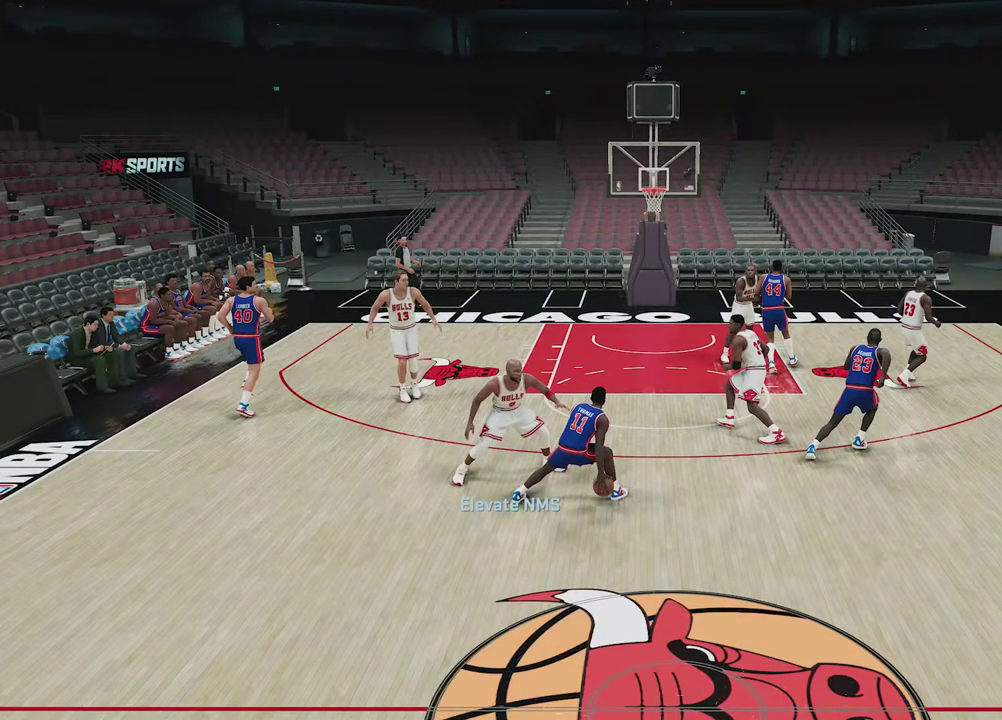
Gameplay with a controller (Xbox layout); each line is a JSON object with the inputs held at the frame after it (dt_ms = milliseconds from this image to that frame). "events" lists button and stick changes between this image and that frame as [ms after this image, input, new state], when the widget could be followed in between.
{"dt_ms": 300, "buttons": ["L2"], "left_stick": "center", "right_stick": "center"}
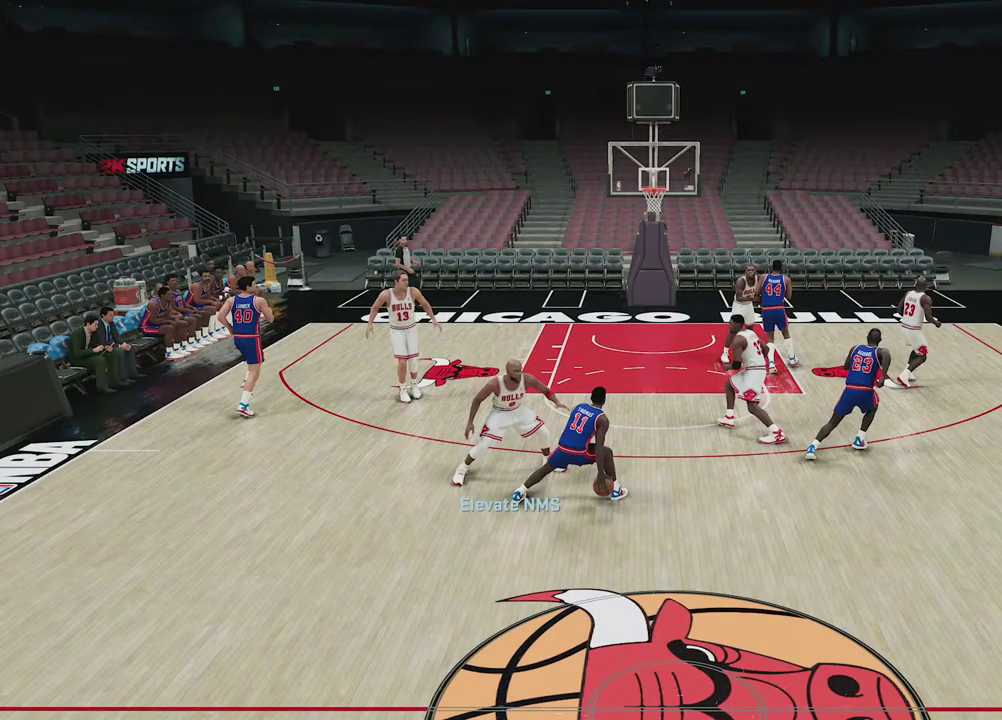
{"dt_ms": 500, "buttons": ["L2"], "left_stick": "center", "right_stick": "center", "events": []}
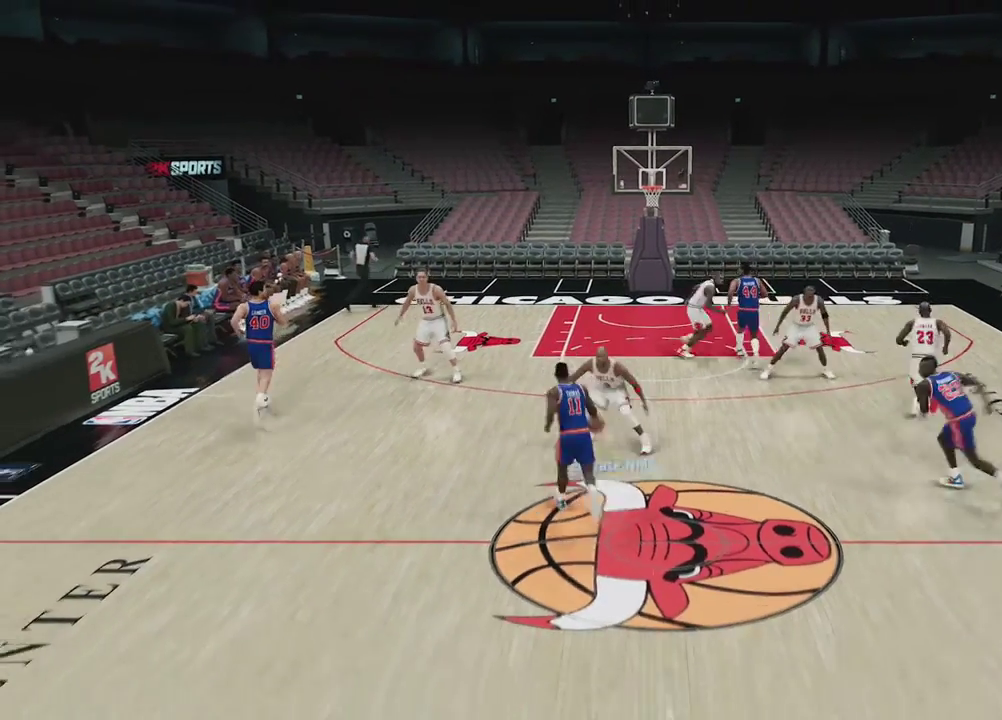
{"dt_ms": 700, "buttons": [], "left_stick": "center", "right_stick": "center", "events": [[50, "L2", "up"]]}
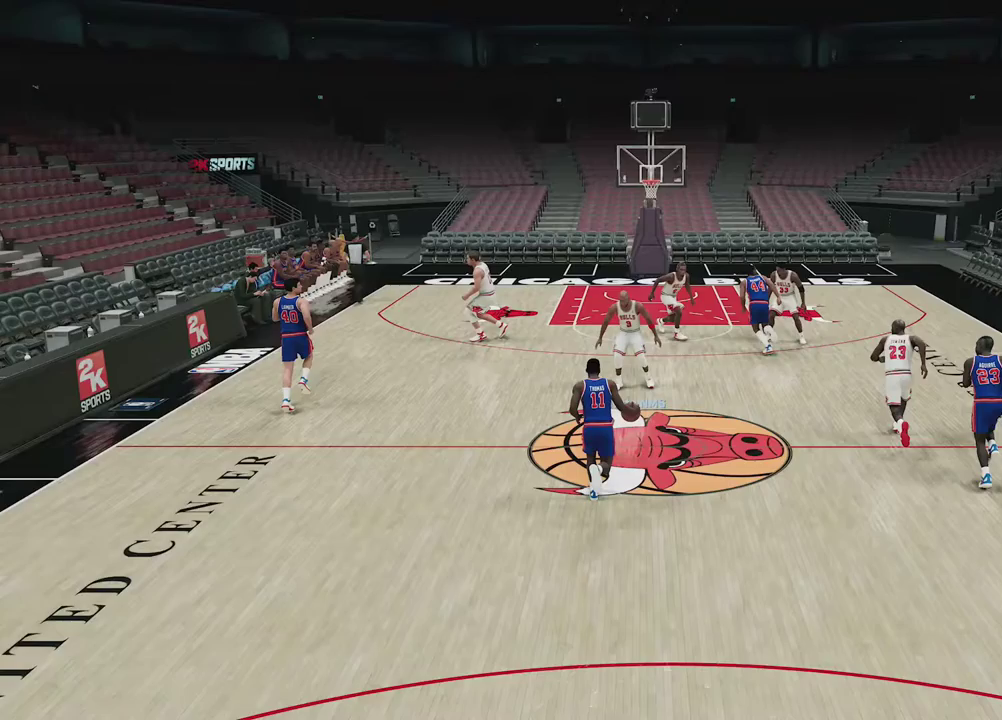
{"dt_ms": 500, "buttons": ["R2"], "left_stick": "center", "right_stick": "center", "events": [[167, "R2", "down"]]}
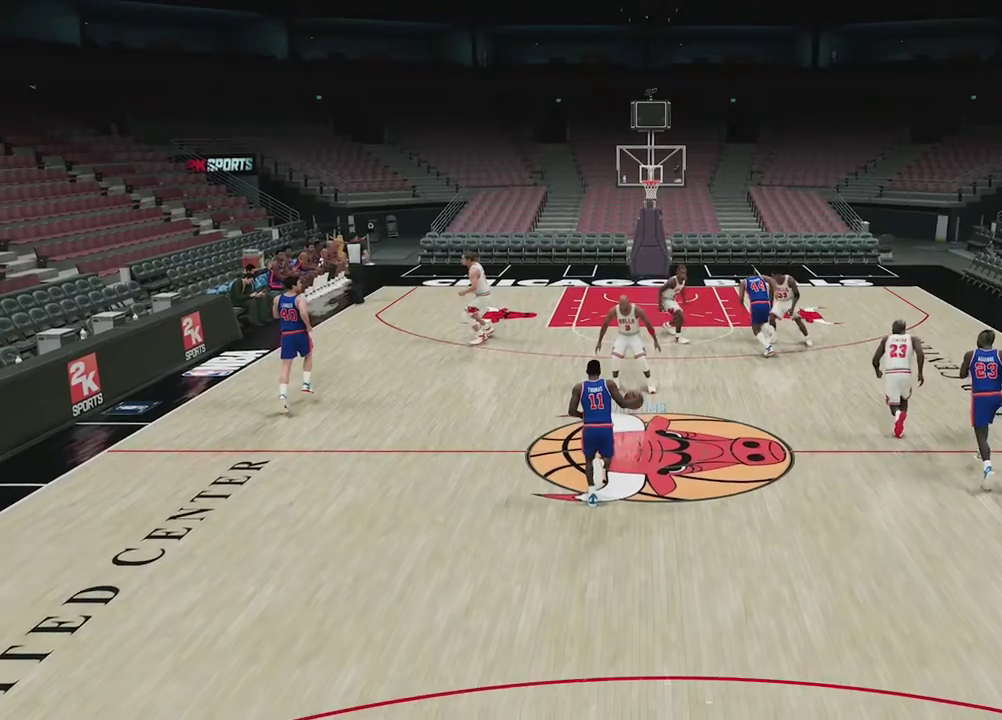
{"dt_ms": 500, "buttons": ["R2"], "left_stick": "center", "right_stick": "center", "events": []}
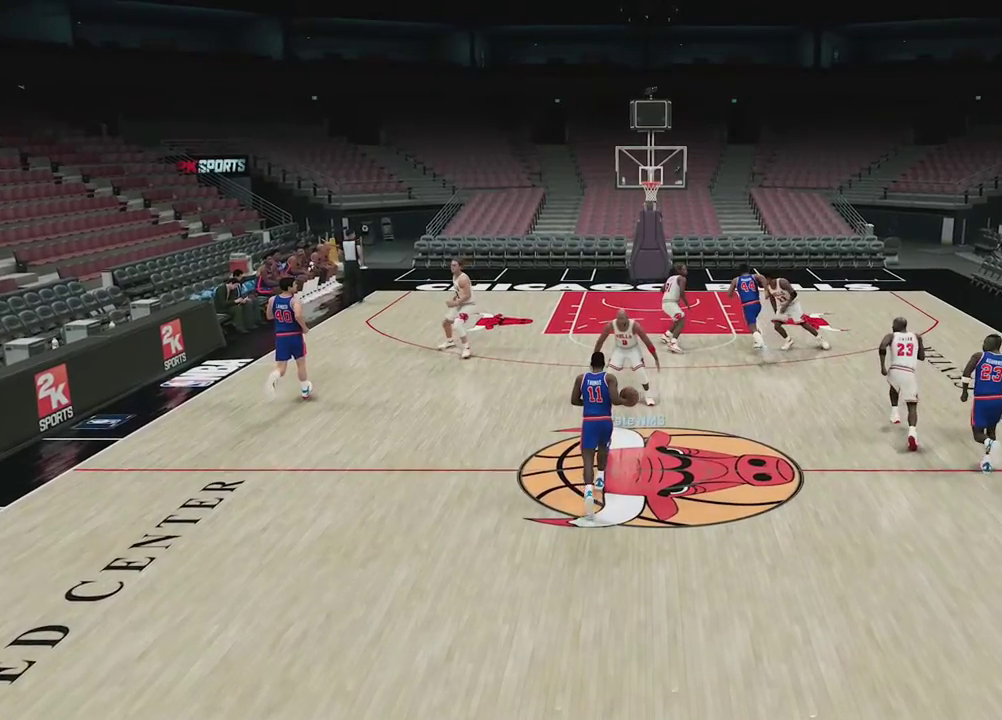
{"dt_ms": 500, "buttons": ["R2"], "left_stick": "center", "right_stick": "center", "events": []}
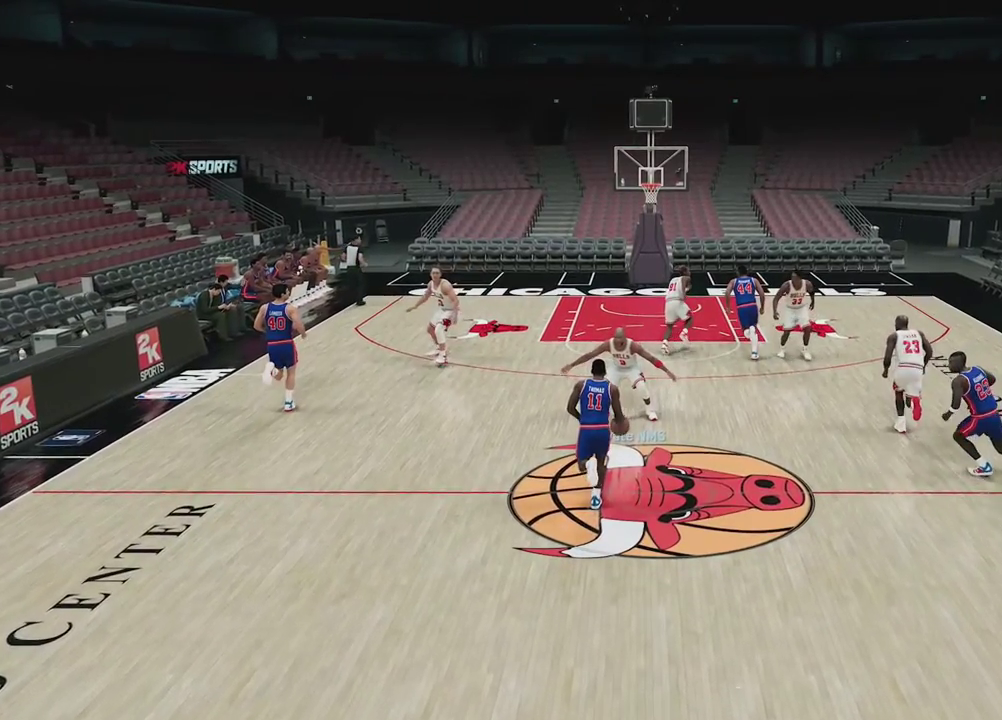
{"dt_ms": 700, "buttons": ["R2"], "left_stick": "center", "right_stick": "center", "events": []}
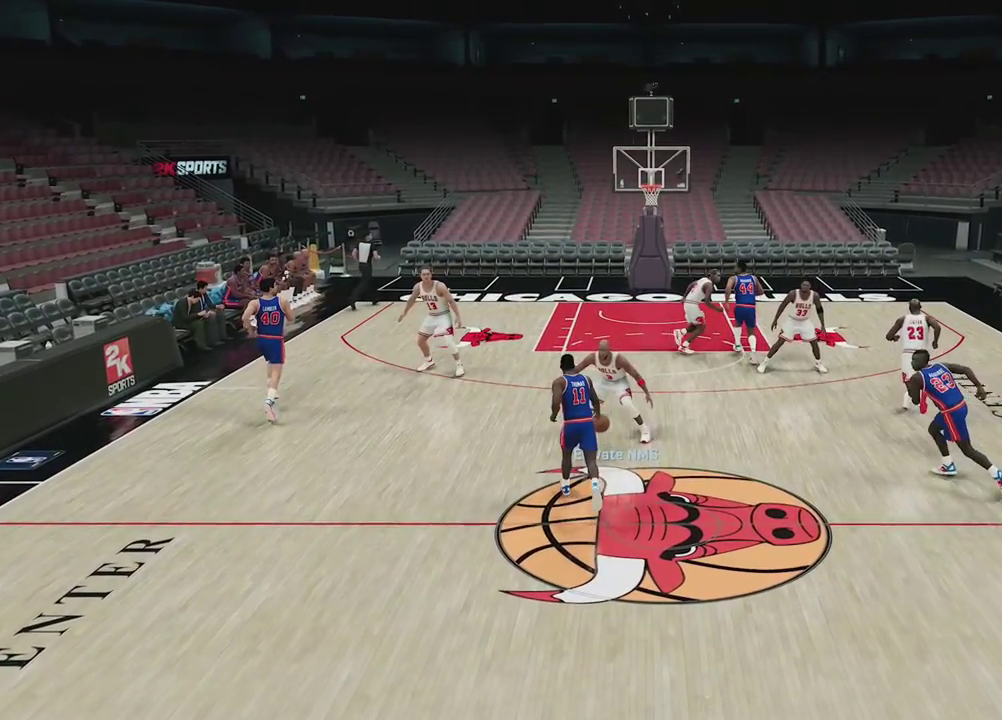
{"dt_ms": 500, "buttons": ["R2"], "left_stick": "center", "right_stick": "center", "events": []}
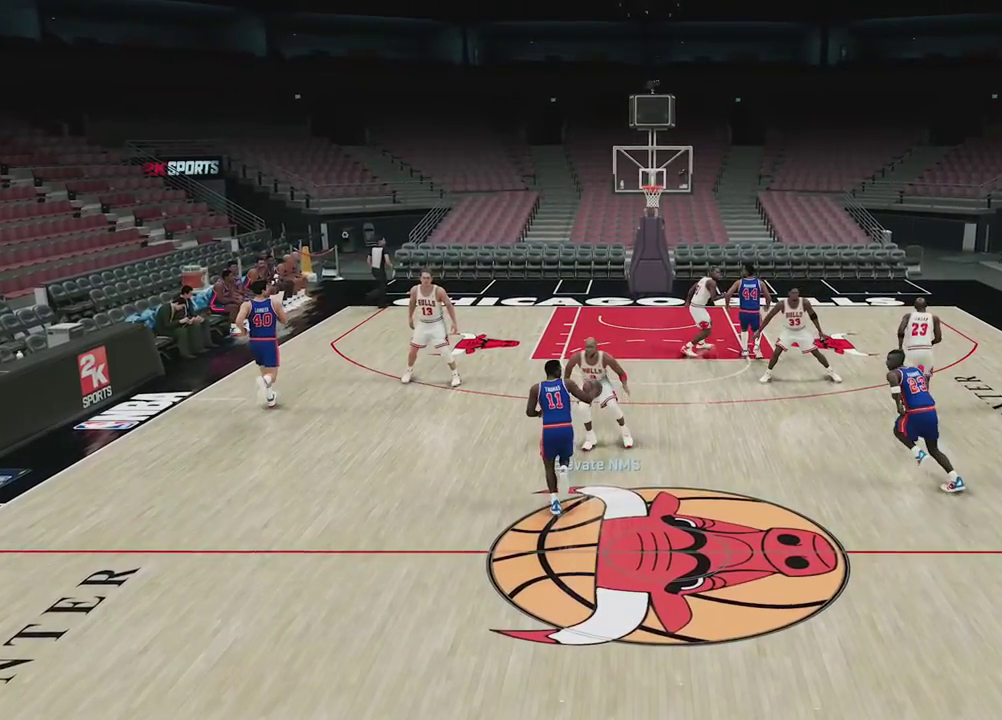
{"dt_ms": 400, "buttons": ["R2"], "left_stick": "center", "right_stick": "center", "events": []}
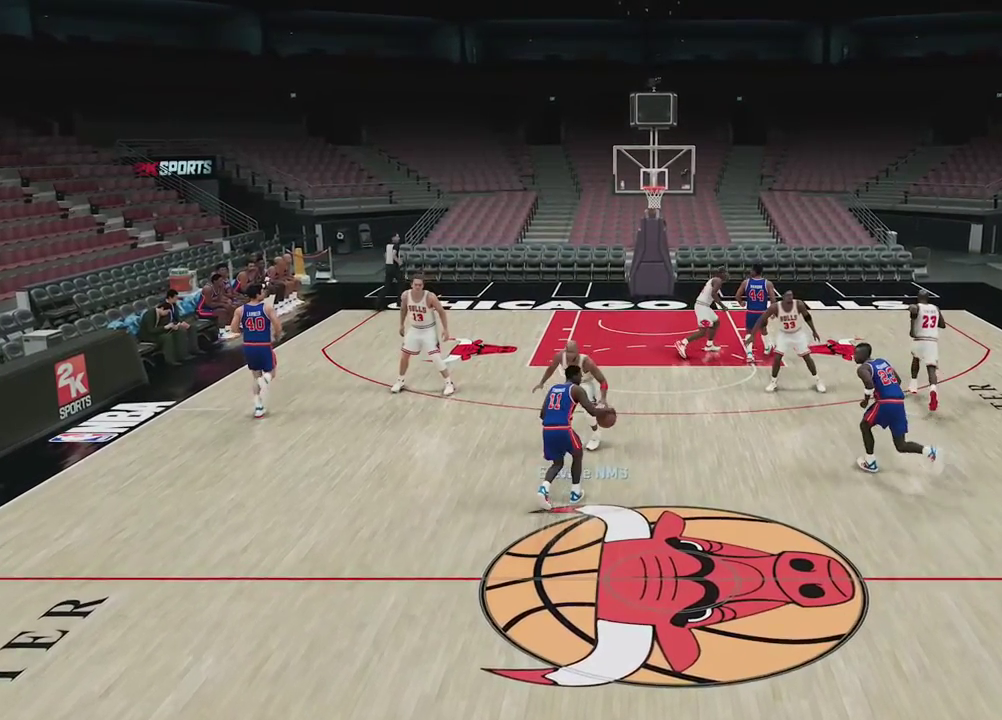
{"dt_ms": 400, "buttons": ["R2"], "left_stick": "center", "right_stick": "center", "events": []}
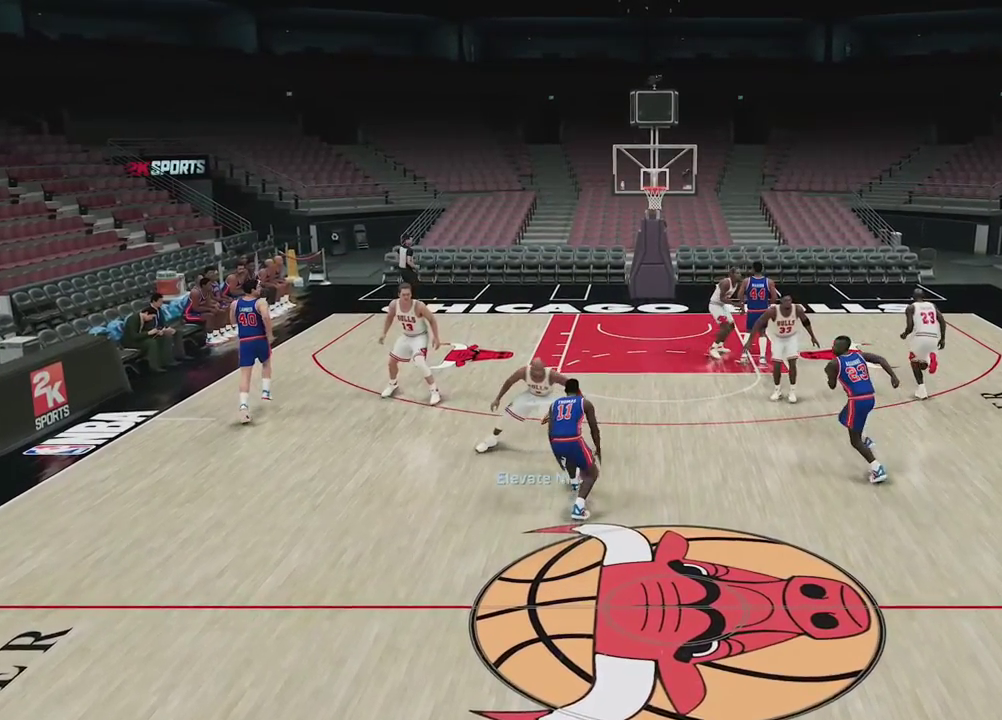
{"dt_ms": 400, "buttons": [], "left_stick": "center", "right_stick": "center", "events": [[317, "R2", "up"]]}